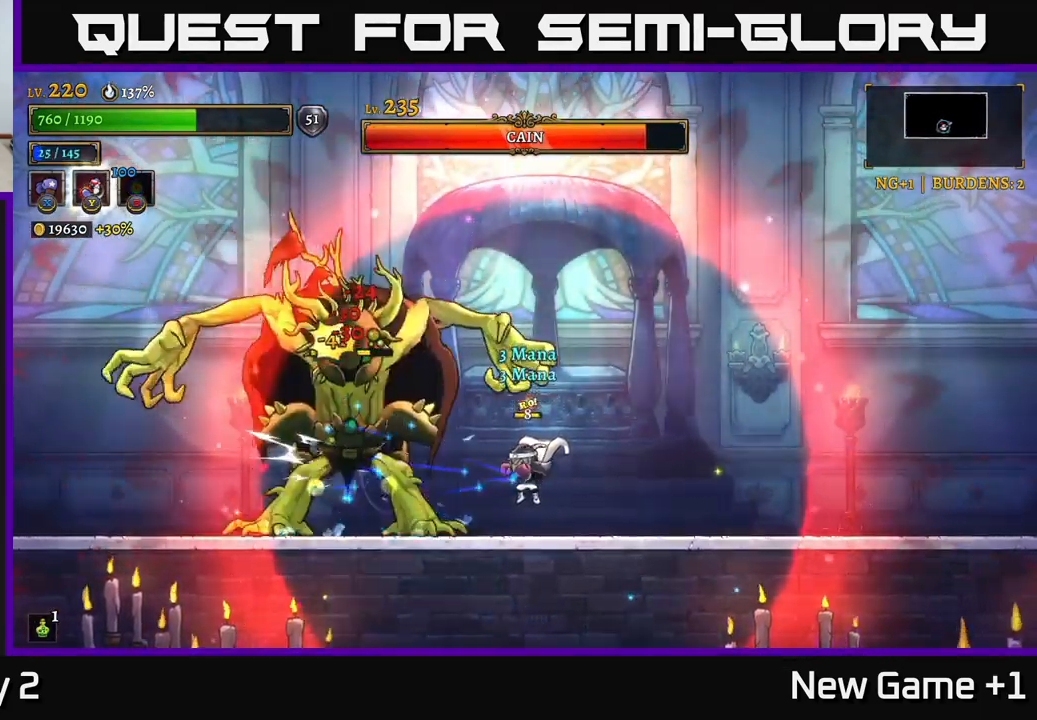
Gameplay with a controller (Xbox layout); each line is a JSON object with the inputs held at the frame after it. "events" lists button and stick changes between this image and that frame as [ms after this image, input, new state], when the widget could be followed in between.
{"buttons": ["X"], "left_stick": "center", "right_stick": "center", "events": []}
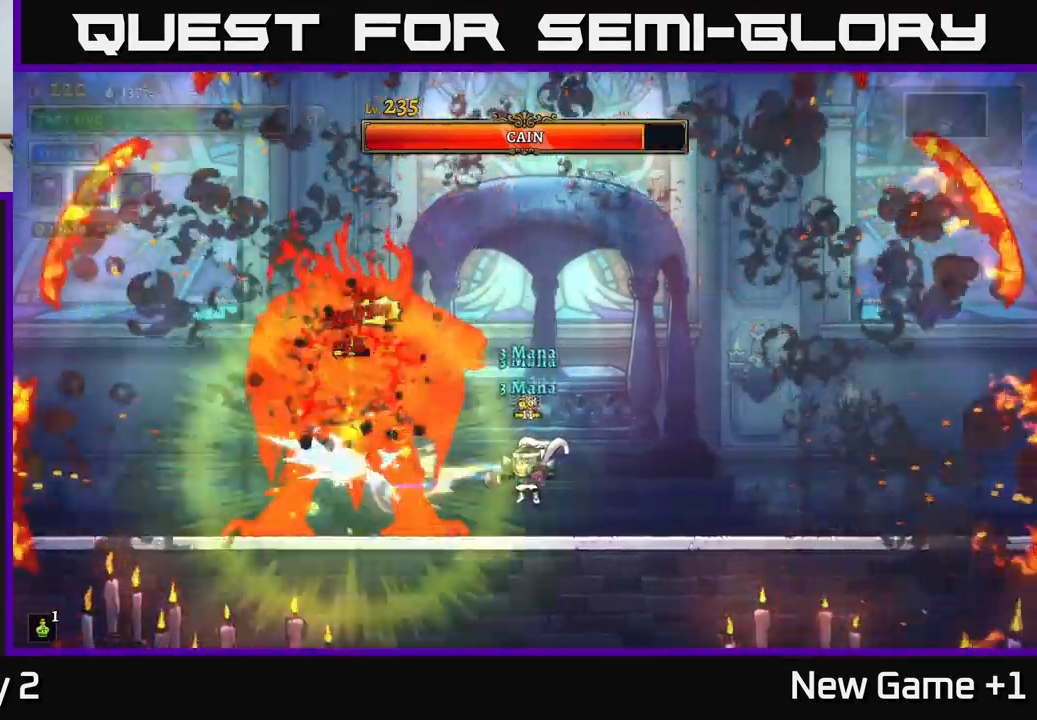
{"buttons": ["X"], "left_stick": "center", "right_stick": "center", "events": []}
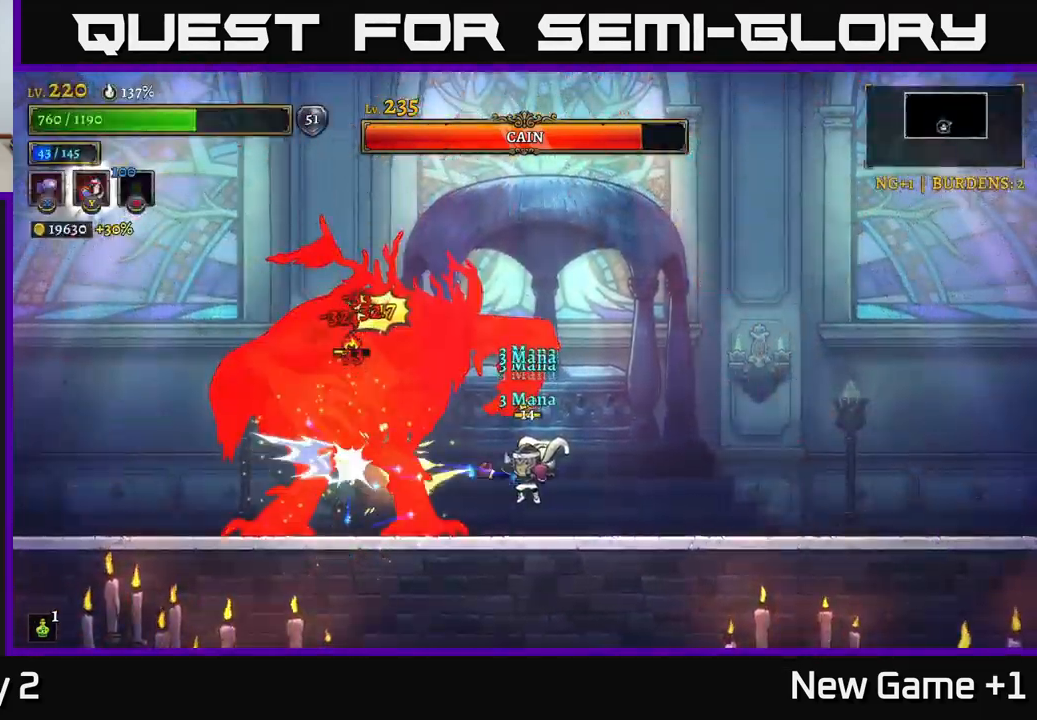
{"buttons": ["Y"], "left_stick": "up-left", "right_stick": "center", "events": [[467, "X", "up"], [484, "left_stick", "up-left"], [500, "Y", "down"]]}
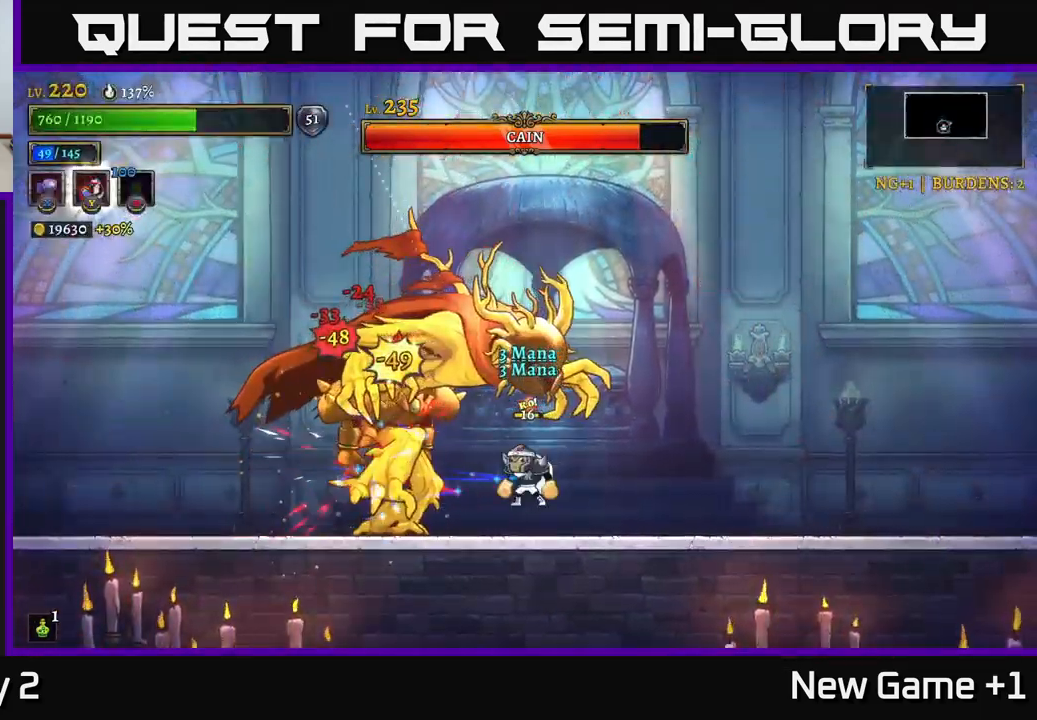
{"buttons": ["R2"], "left_stick": "right", "right_stick": "center", "events": [[84, "Y", "up"], [167, "left_stick", "up-right"], [234, "left_stick", "right"], [401, "R2", "down"]]}
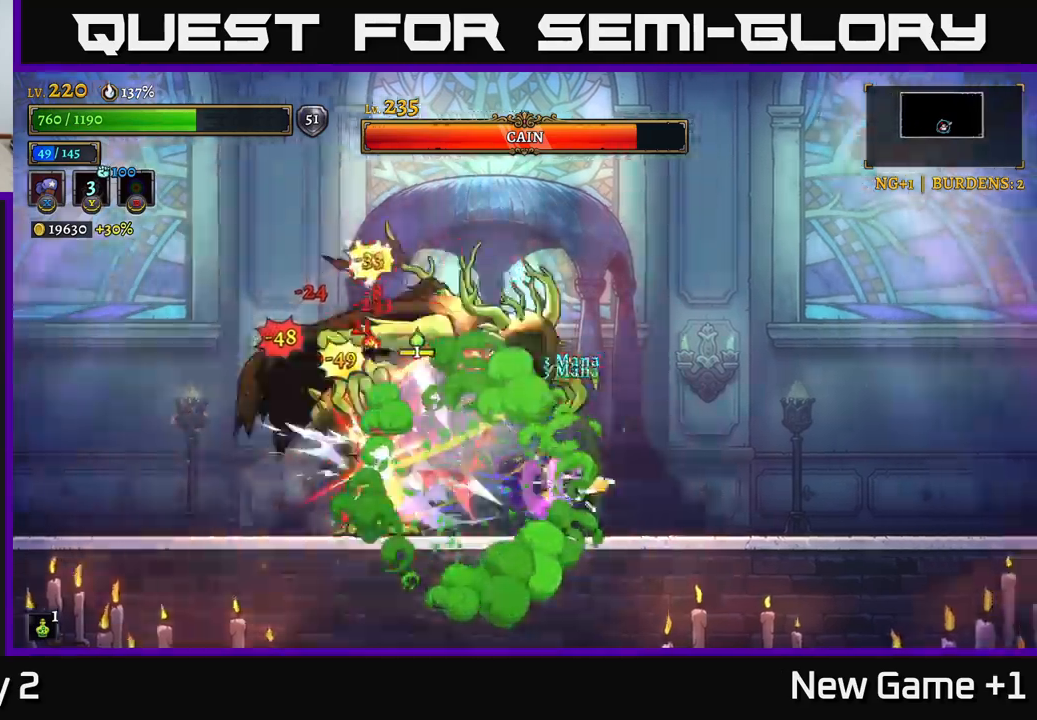
{"buttons": ["X"], "left_stick": "center", "right_stick": "center", "events": [[83, "R2", "up"], [267, "left_stick", "left"], [283, "X", "down"], [467, "left_stick", "center"]]}
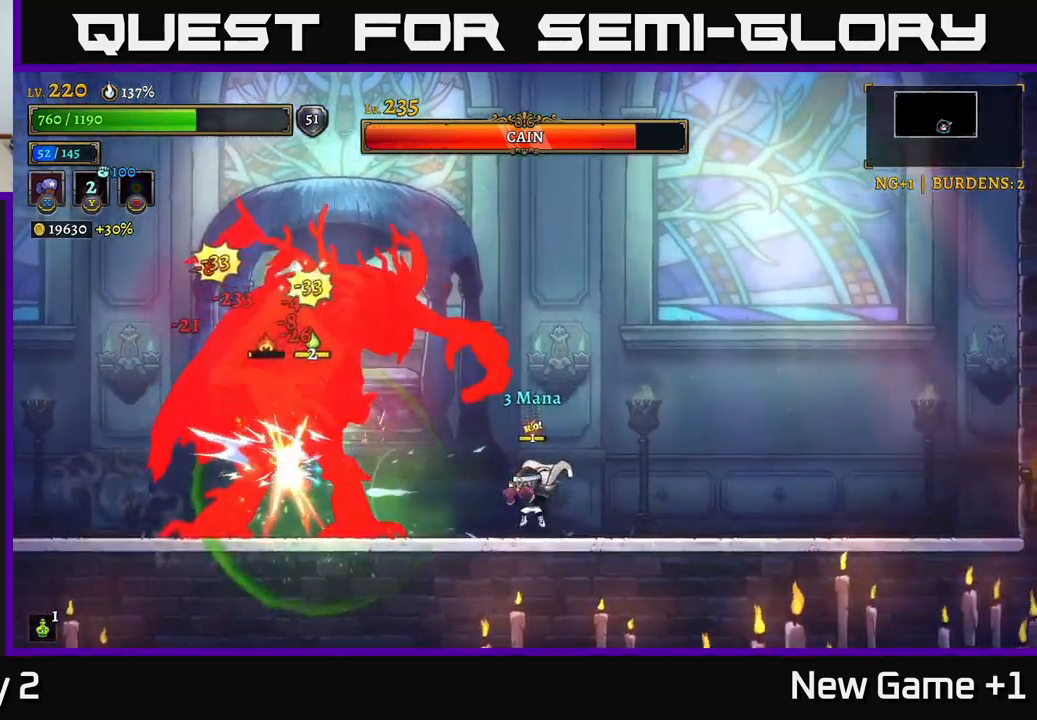
{"buttons": [], "left_stick": "right", "right_stick": "center", "events": [[433, "X", "up"], [467, "left_stick", "right"]]}
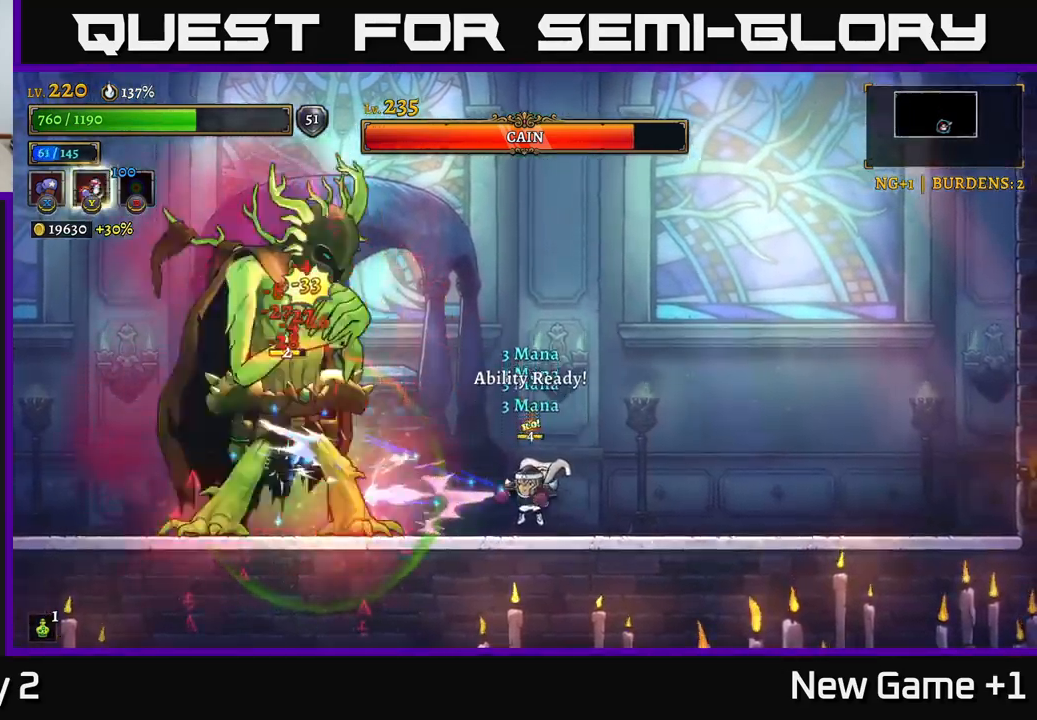
{"buttons": [], "left_stick": "right", "right_stick": "center", "events": []}
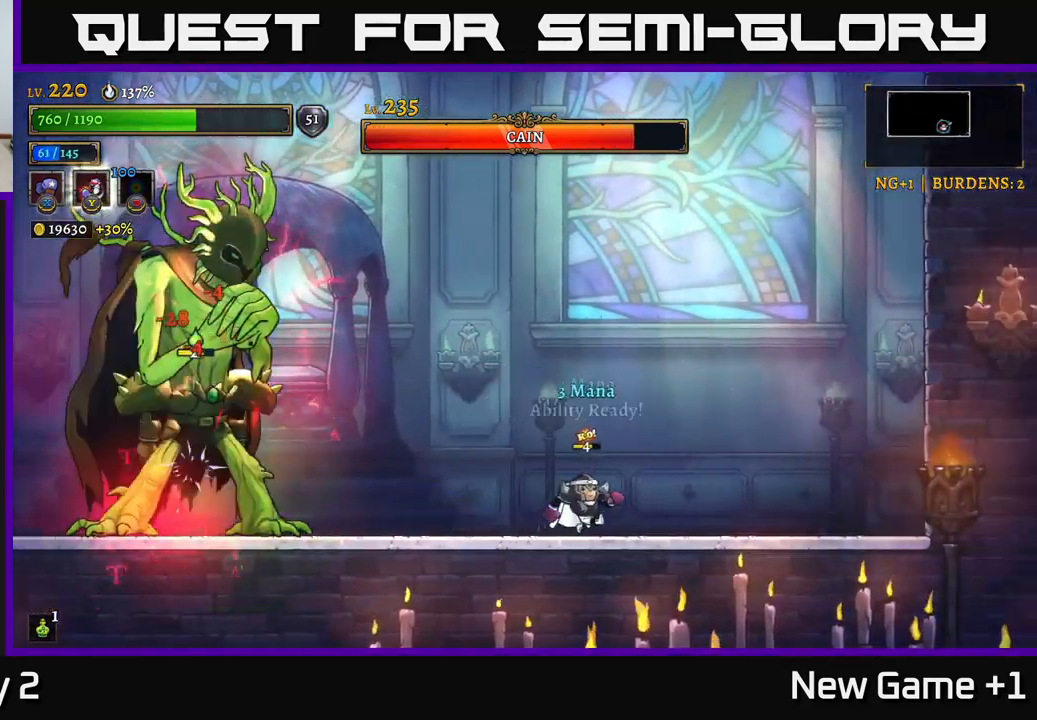
{"buttons": [], "left_stick": "center", "right_stick": "center", "events": [[317, "left_stick", "left"], [433, "left_stick", "center"]]}
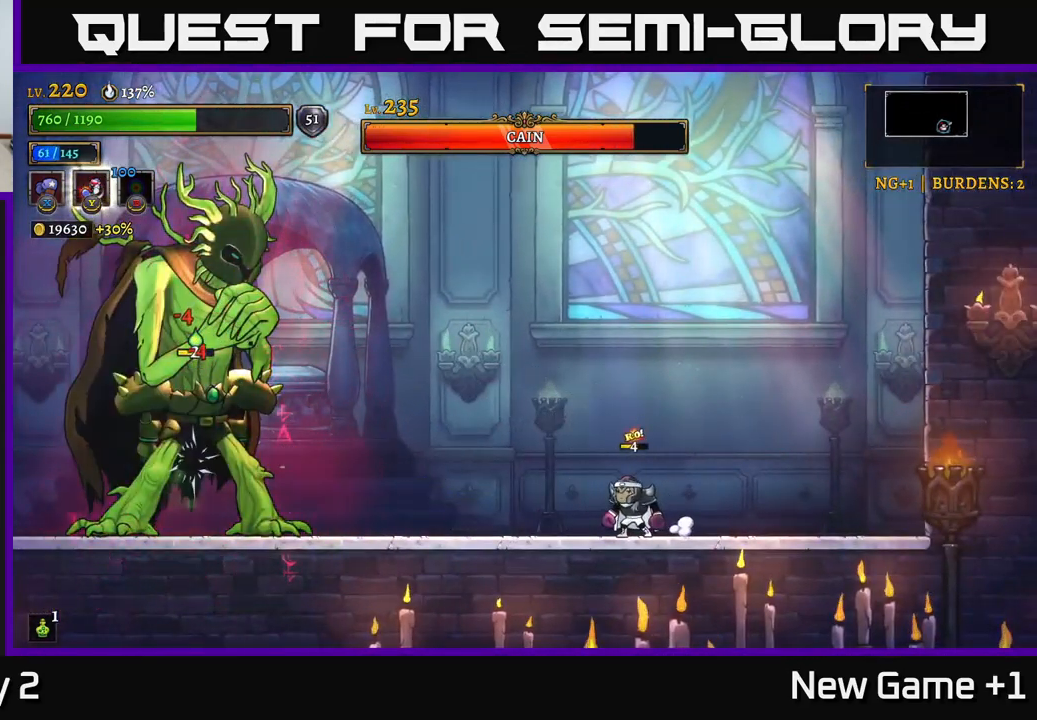
{"buttons": ["A"], "left_stick": "left", "right_stick": "center", "events": [[200, "left_stick", "left"], [450, "A", "down"]]}
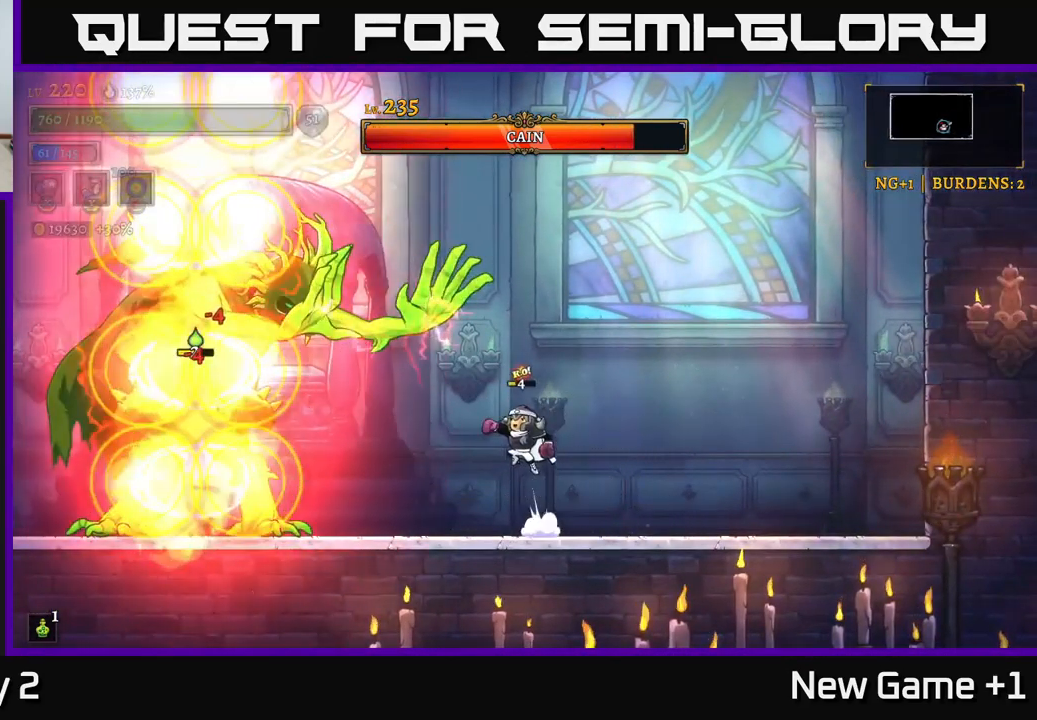
{"buttons": ["L1"], "left_stick": "right", "right_stick": "center", "events": [[33, "left_stick", "center"], [167, "left_stick", "left"], [283, "A", "up"], [333, "L1", "down"], [333, "left_stick", "center"], [383, "left_stick", "right"]]}
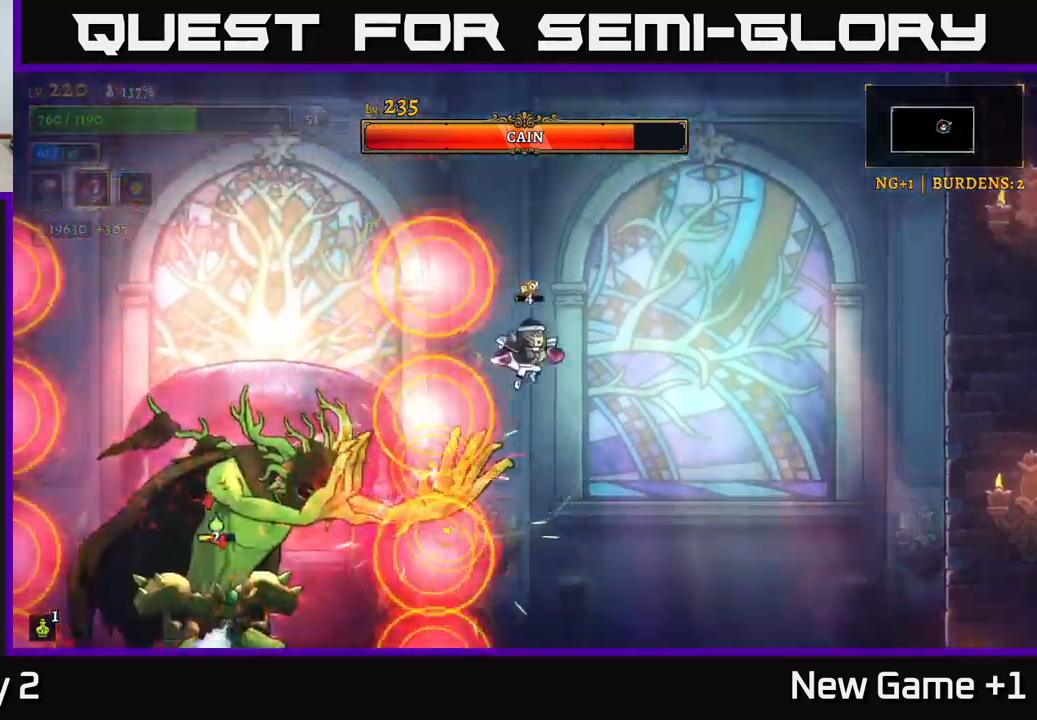
{"buttons": [], "left_stick": "left", "right_stick": "center", "events": [[17, "L1", "up"], [200, "L1", "down"], [417, "L1", "up"], [467, "left_stick", "left"]]}
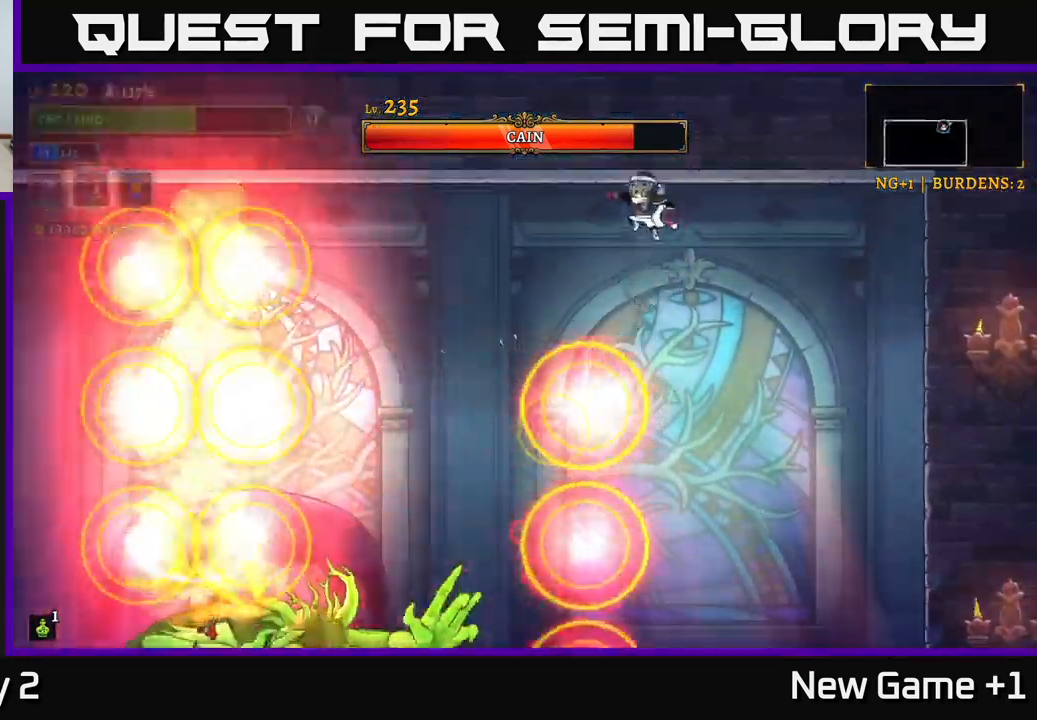
{"buttons": [], "left_stick": "right", "right_stick": "center", "events": [[250, "left_stick", "center"], [317, "left_stick", "right"]]}
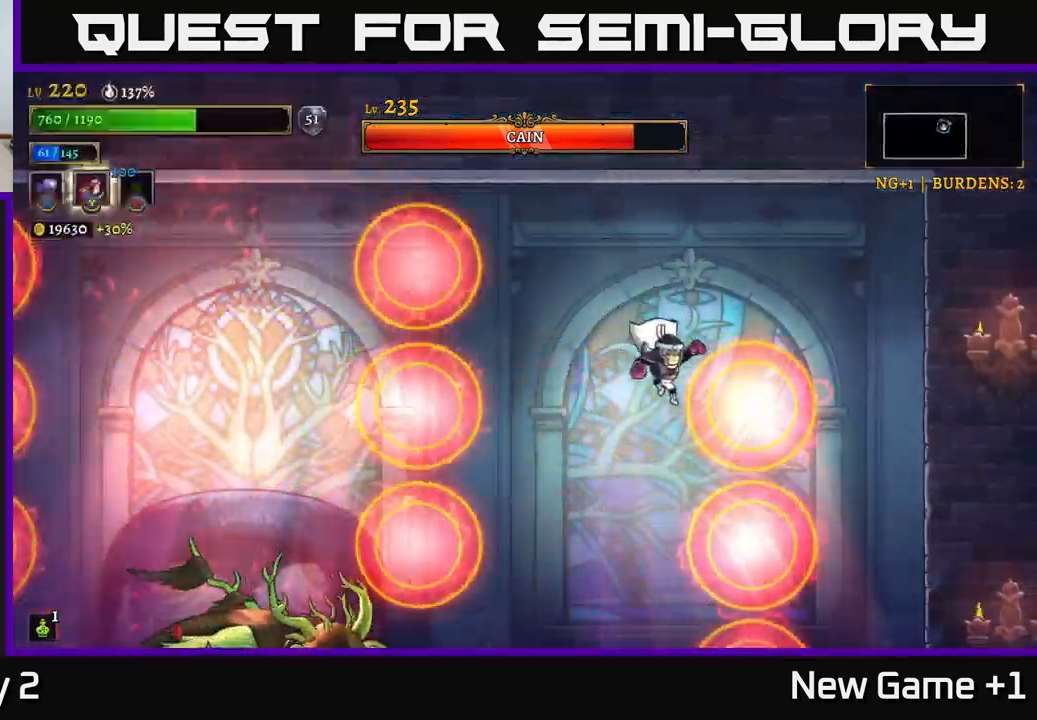
{"buttons": ["L2"], "left_stick": "left", "right_stick": "center", "events": [[133, "left_stick", "center"], [383, "left_stick", "left"], [400, "L2", "down"]]}
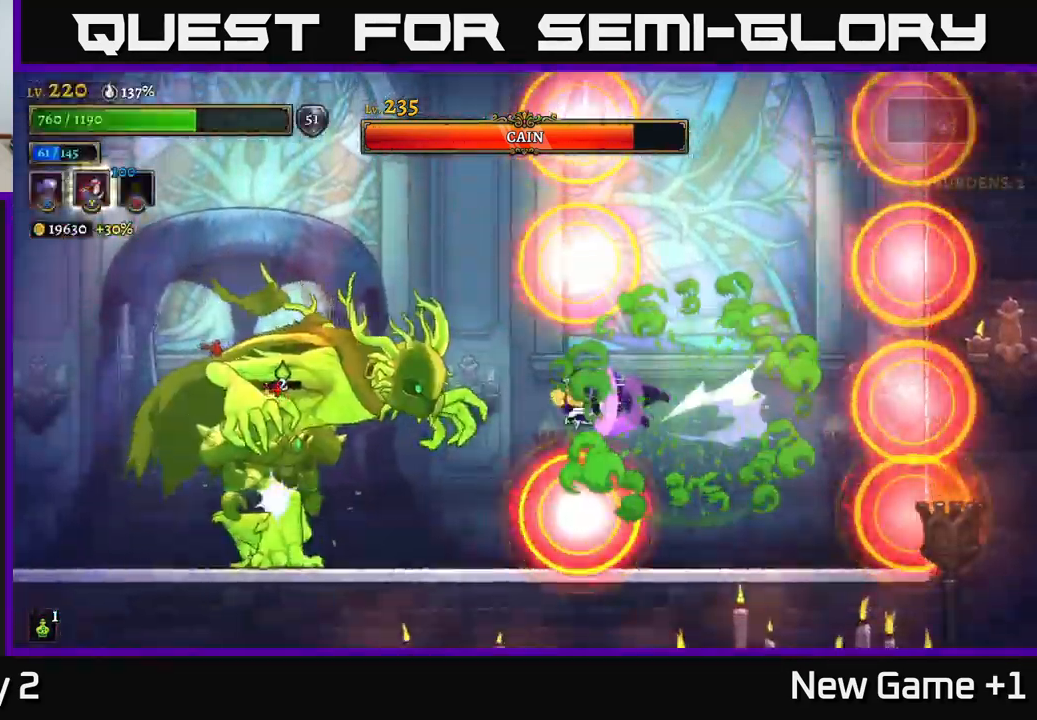
{"buttons": [], "left_stick": "center", "right_stick": "center", "events": [[33, "X", "down"], [150, "L2", "up"], [183, "left_stick", "center"], [483, "X", "up"]]}
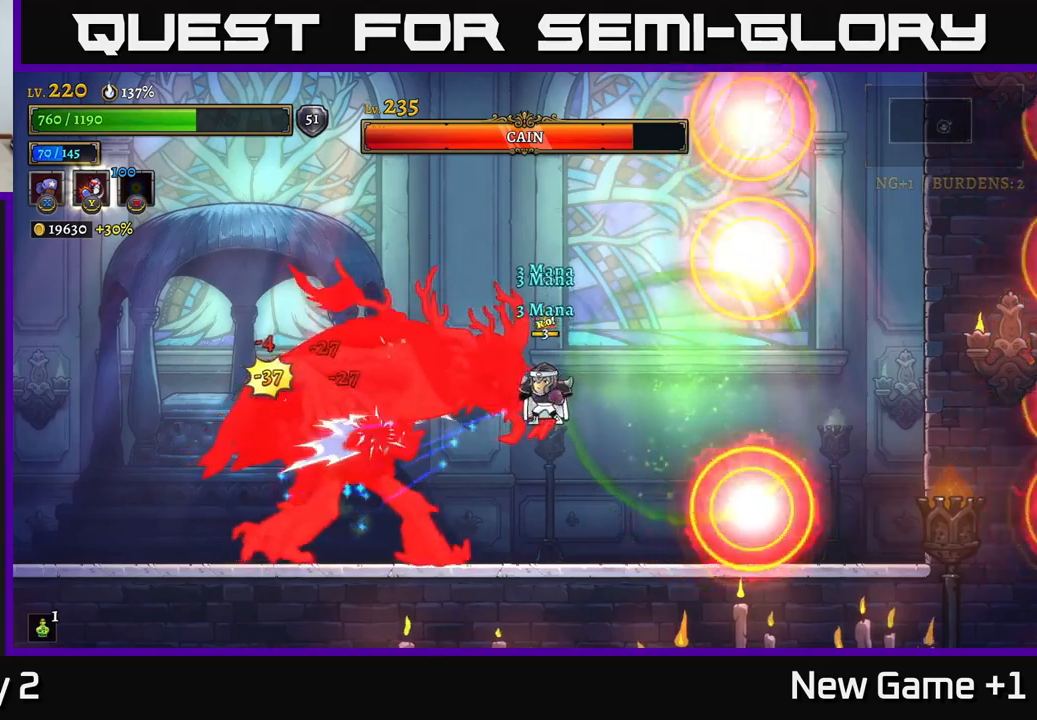
{"buttons": [], "left_stick": "left", "right_stick": "center", "events": [[33, "A", "down"], [33, "left_stick", "right"], [150, "left_stick", "left"], [183, "A", "up"], [233, "L1", "down"], [417, "L1", "up"]]}
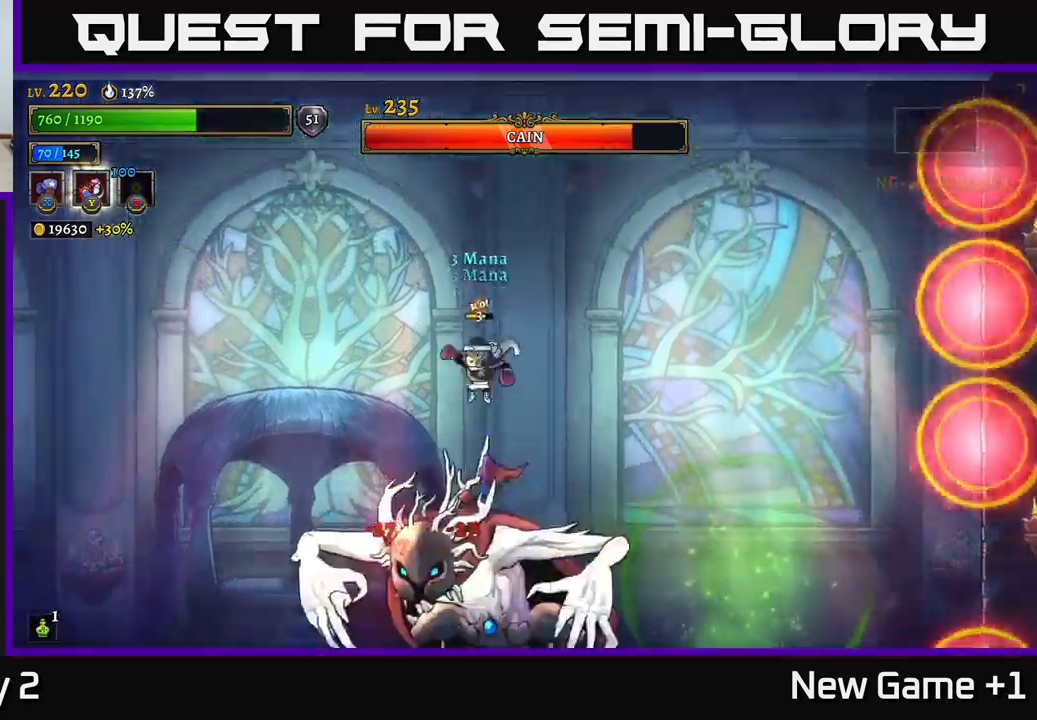
{"buttons": [], "left_stick": "left", "right_stick": "center", "events": []}
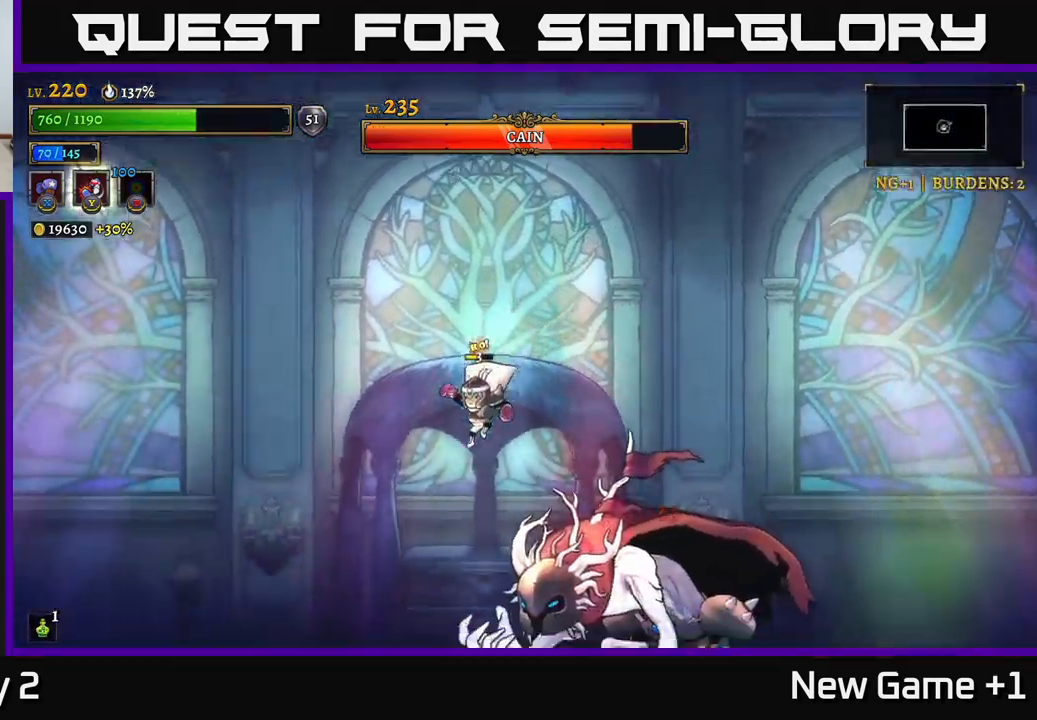
{"buttons": ["X"], "left_stick": "center", "right_stick": "center", "events": [[267, "left_stick", "right"], [317, "X", "down"], [417, "left_stick", "center"]]}
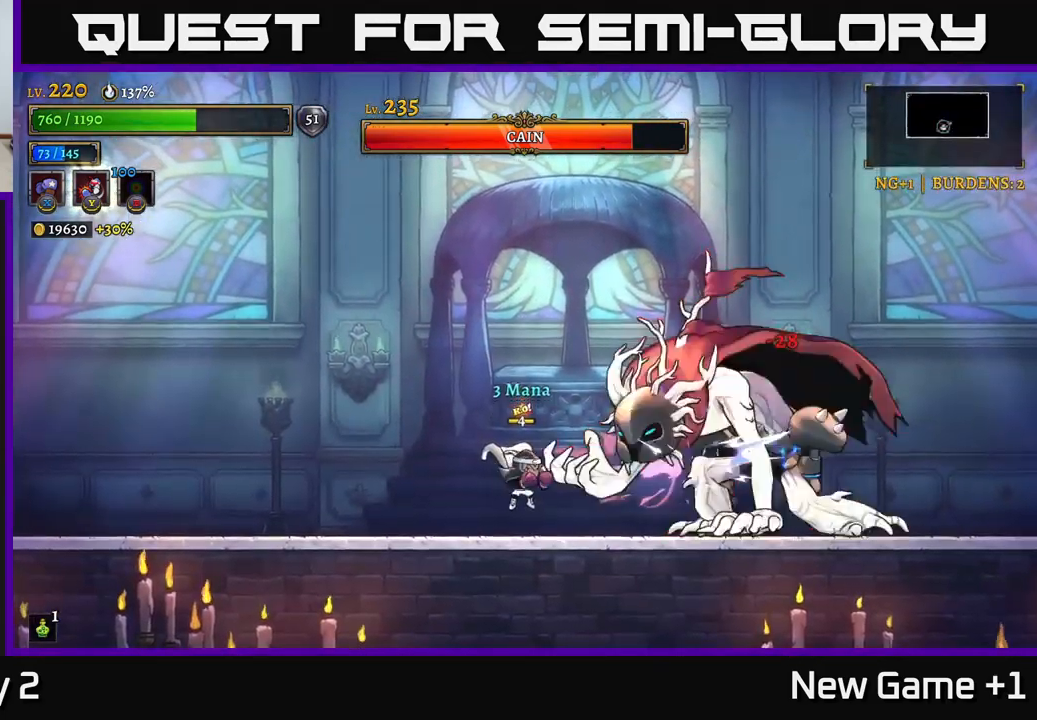
{"buttons": [], "left_stick": "right", "right_stick": "center", "events": [[333, "X", "up"], [417, "left_stick", "right"]]}
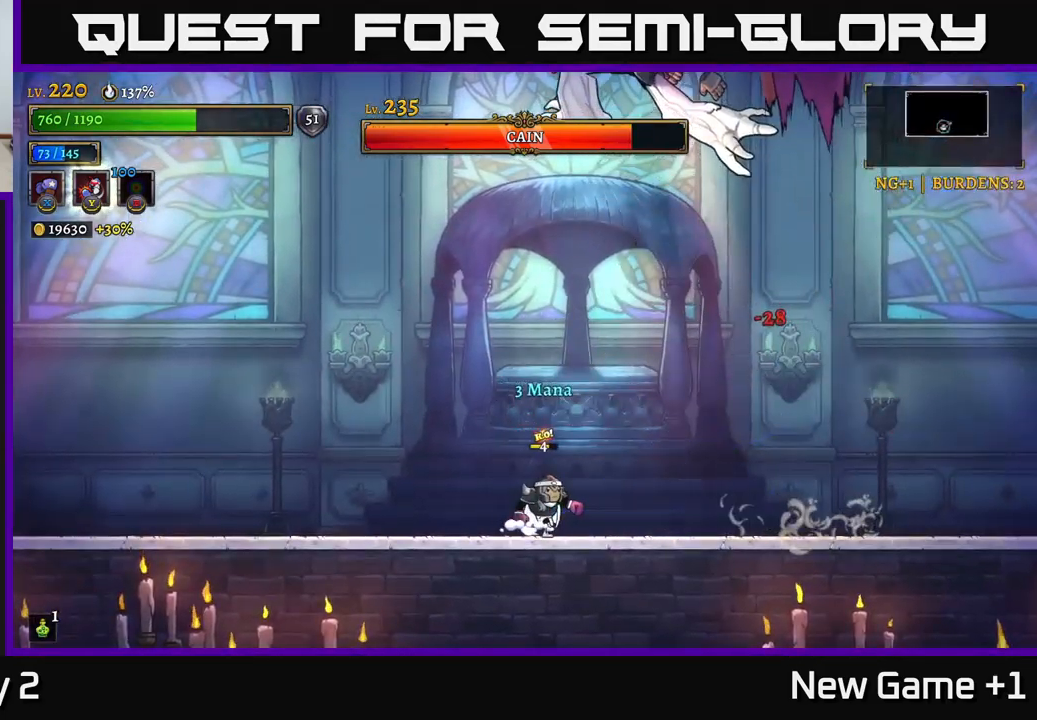
{"buttons": [], "left_stick": "right", "right_stick": "center", "events": []}
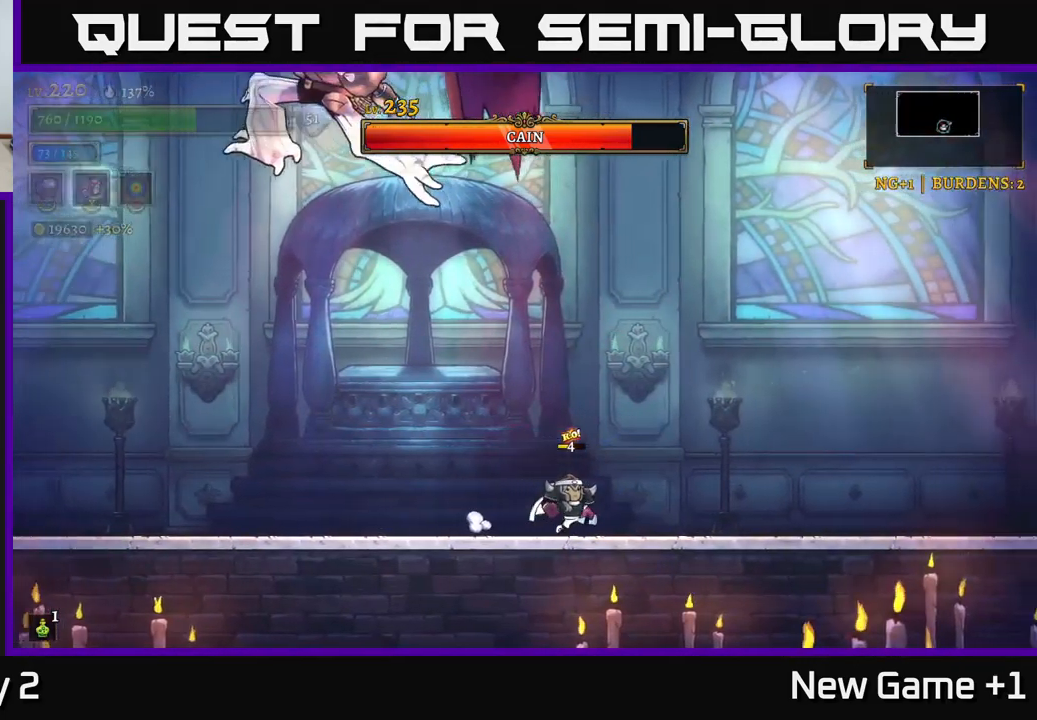
{"buttons": [], "left_stick": "center", "right_stick": "center", "events": [[317, "left_stick", "left"], [450, "left_stick", "center"]]}
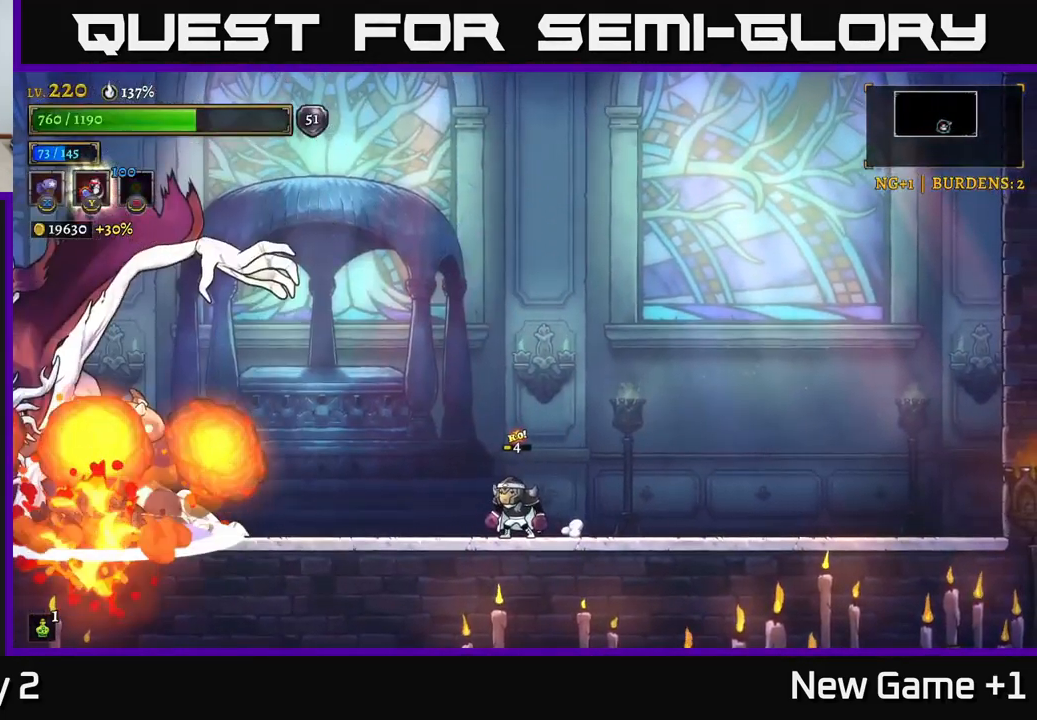
{"buttons": [], "left_stick": "left", "right_stick": "center", "events": [[183, "left_stick", "right"], [400, "left_stick", "center"], [467, "left_stick", "left"]]}
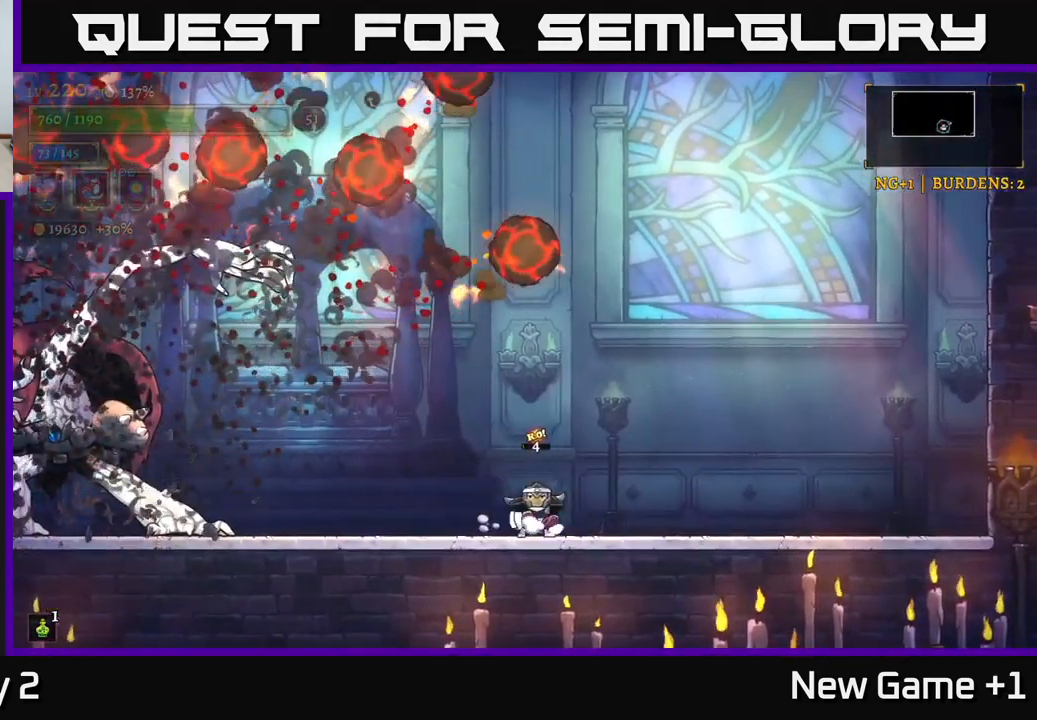
{"buttons": [], "left_stick": "center", "right_stick": "center", "events": [[483, "left_stick", "center"]]}
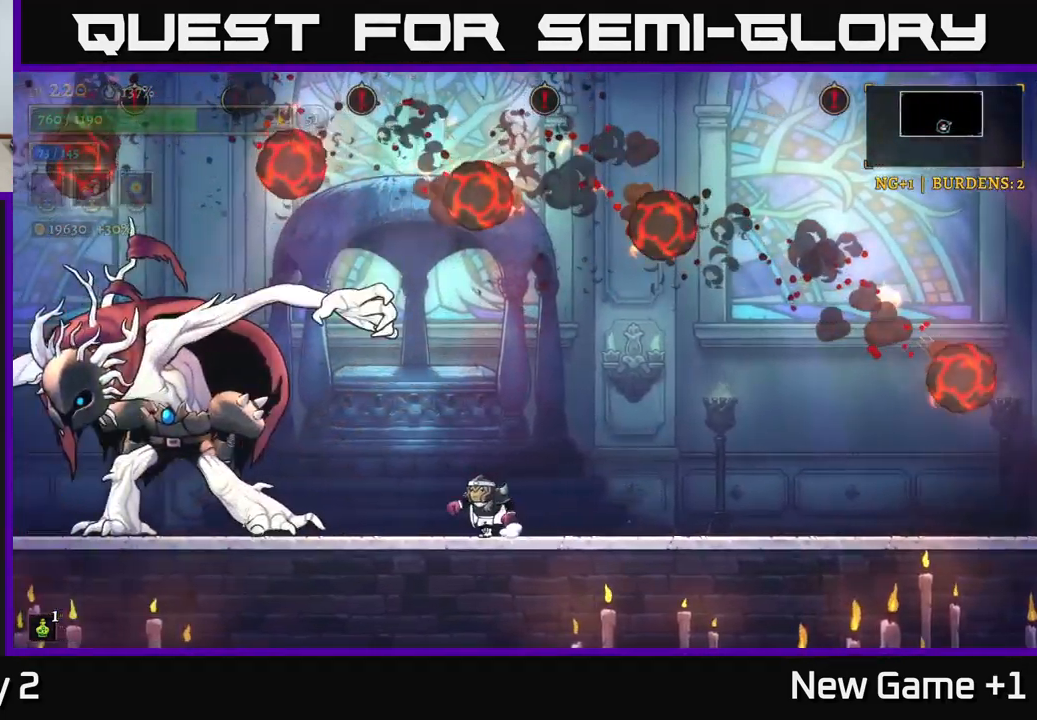
{"buttons": [], "left_stick": "right", "right_stick": "center", "events": [[217, "left_stick", "left"], [367, "left_stick", "center"], [450, "left_stick", "right"]]}
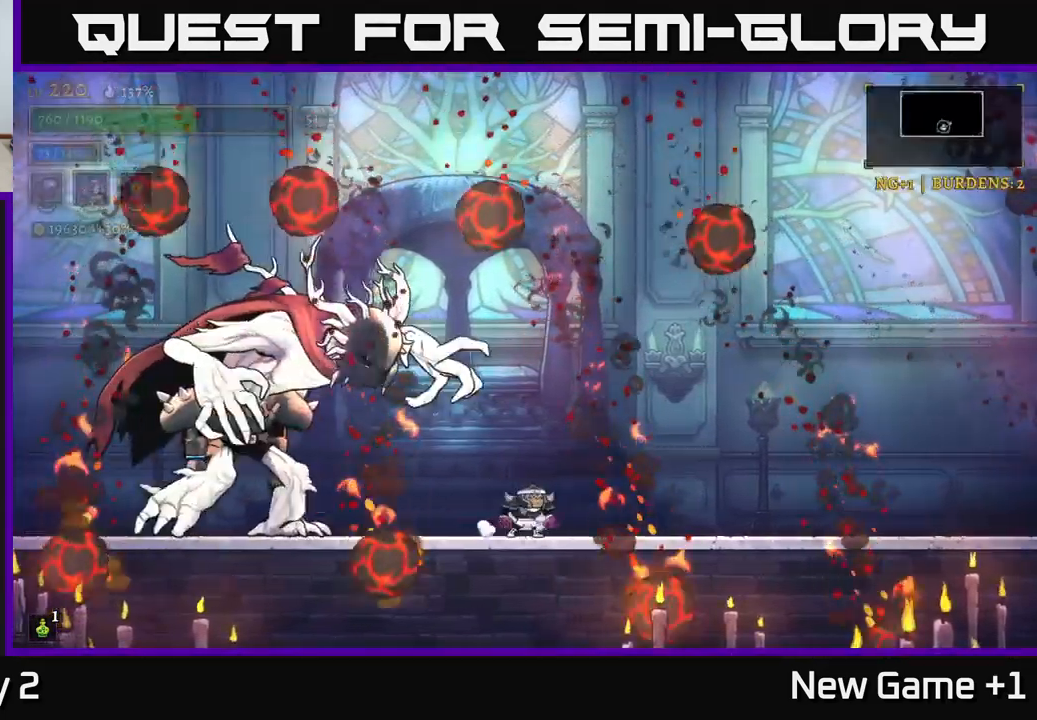
{"buttons": ["X"], "left_stick": "left", "right_stick": "center", "events": [[133, "R2", "down"], [200, "R2", "up"], [300, "A", "down"], [300, "left_stick", "left"], [450, "A", "up"], [467, "X", "down"]]}
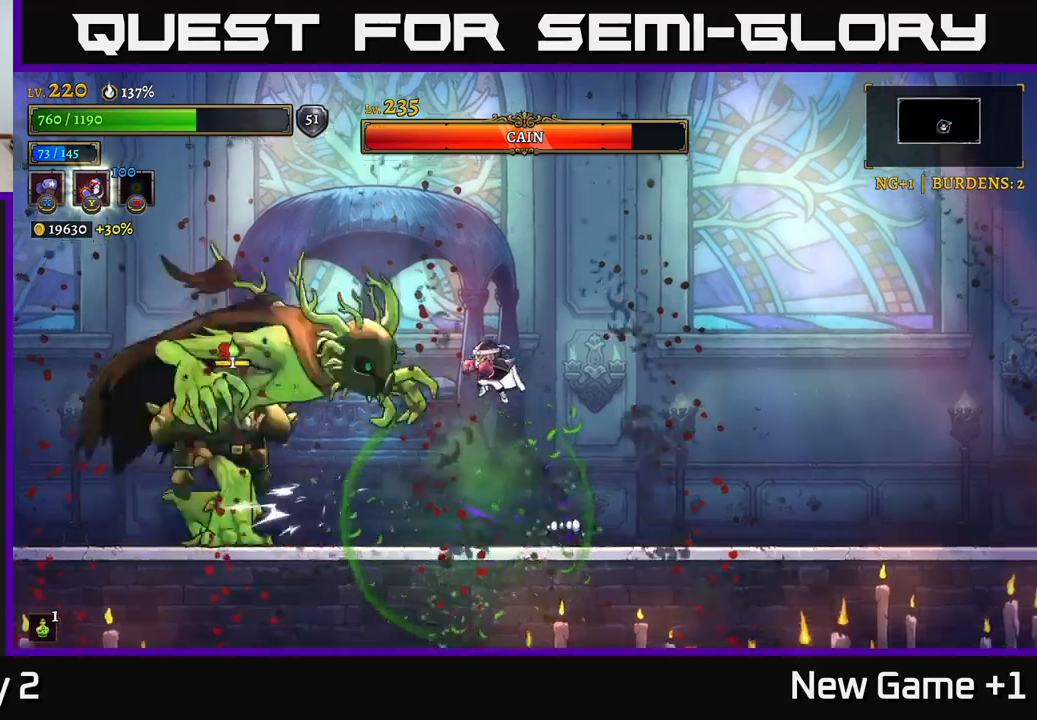
{"buttons": [], "left_stick": "center", "right_stick": "center", "events": [[150, "left_stick", "center"], [467, "X", "up"]]}
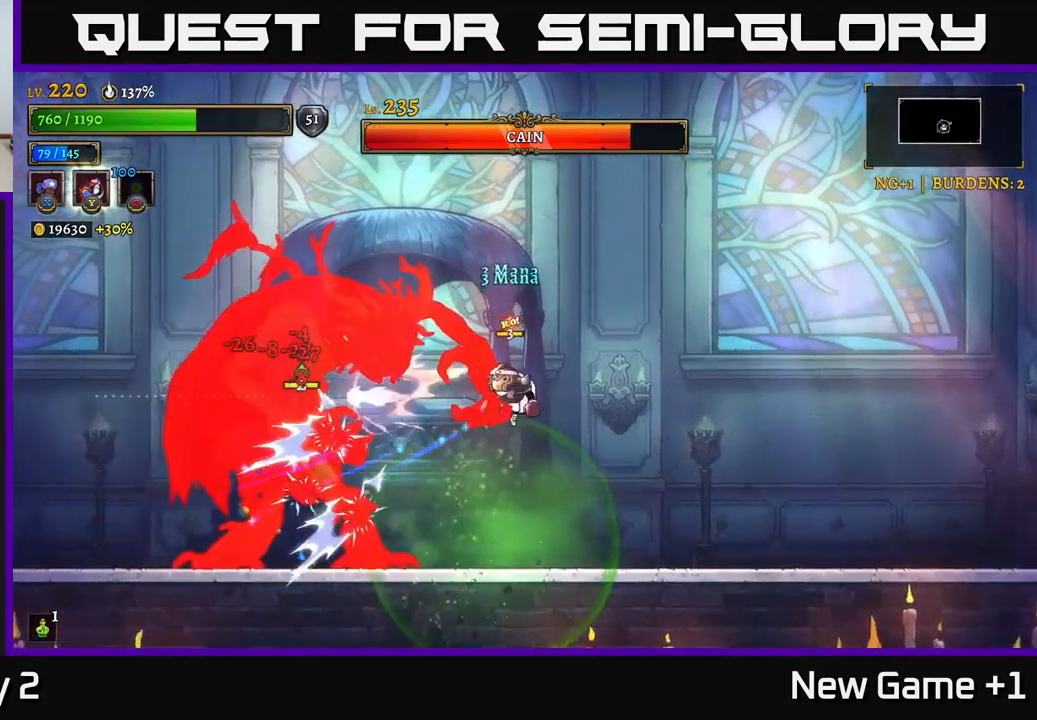
{"buttons": [], "left_stick": "right", "right_stick": "center", "events": [[34, "Y", "down"], [117, "Y", "up"], [284, "left_stick", "right"]]}
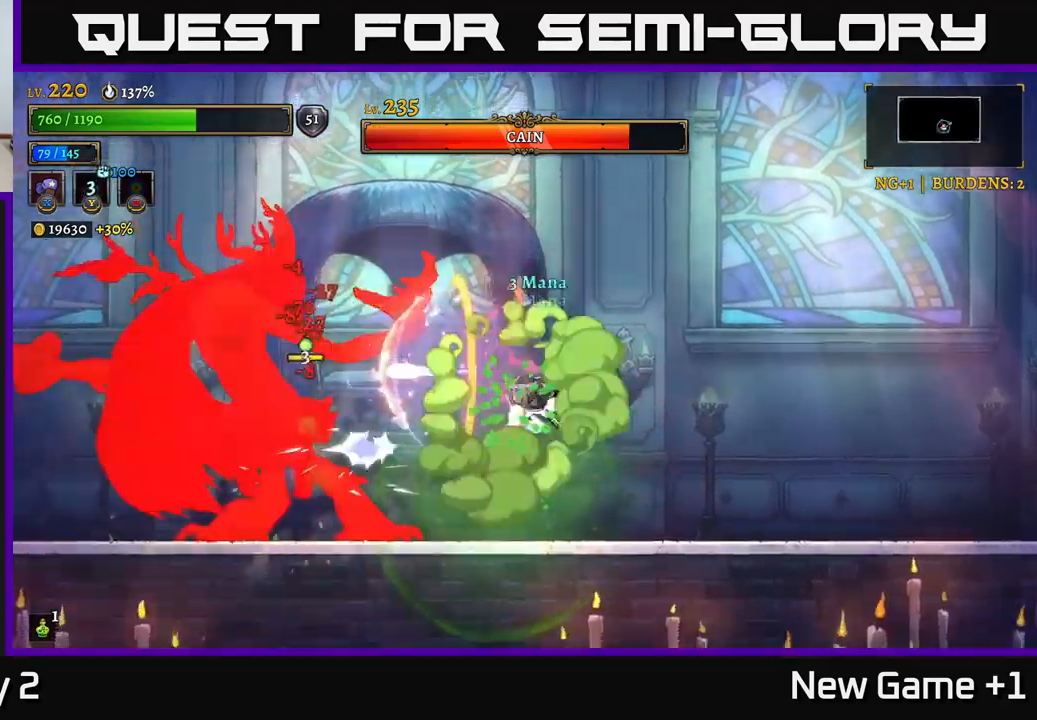
{"buttons": [], "left_stick": "right", "right_stick": "center", "events": [[17, "R2", "down"], [450, "R2", "up"]]}
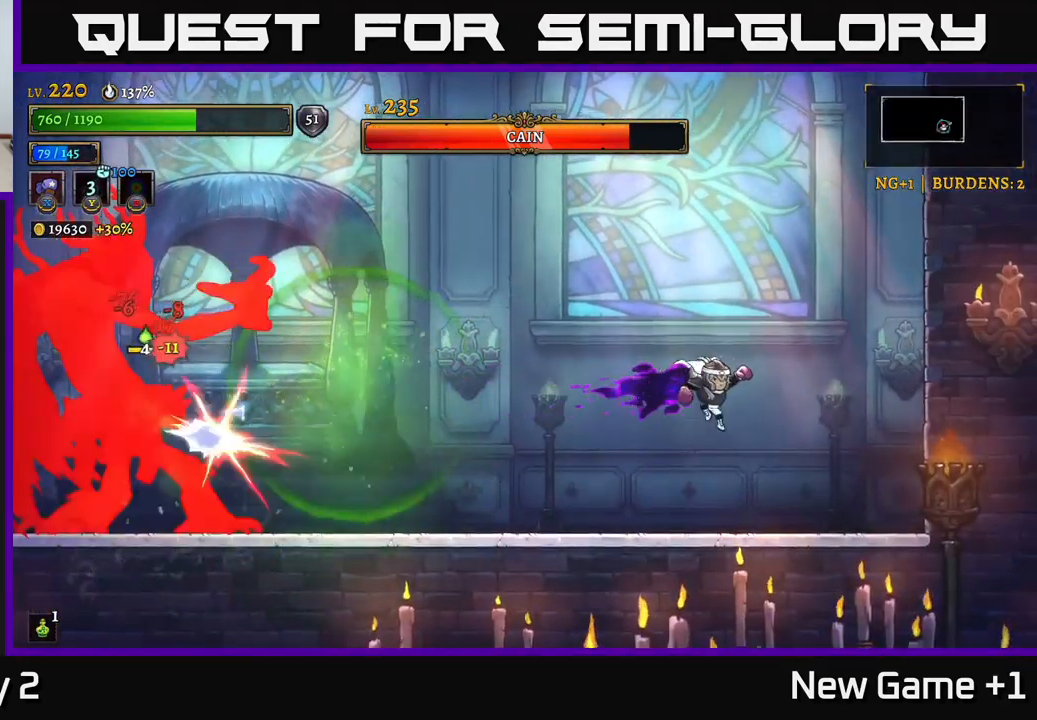
{"buttons": [], "left_stick": "right", "right_stick": "center", "events": []}
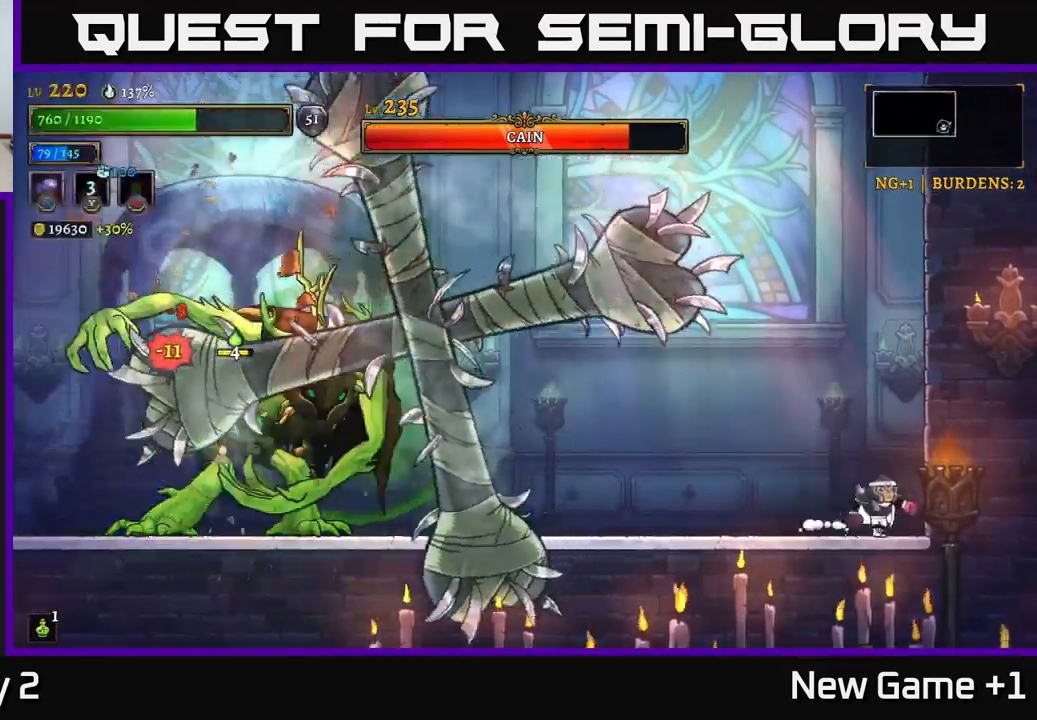
{"buttons": [], "left_stick": "center", "right_stick": "center", "events": [[17, "left_stick", "center"], [267, "left_stick", "right"], [467, "left_stick", "center"]]}
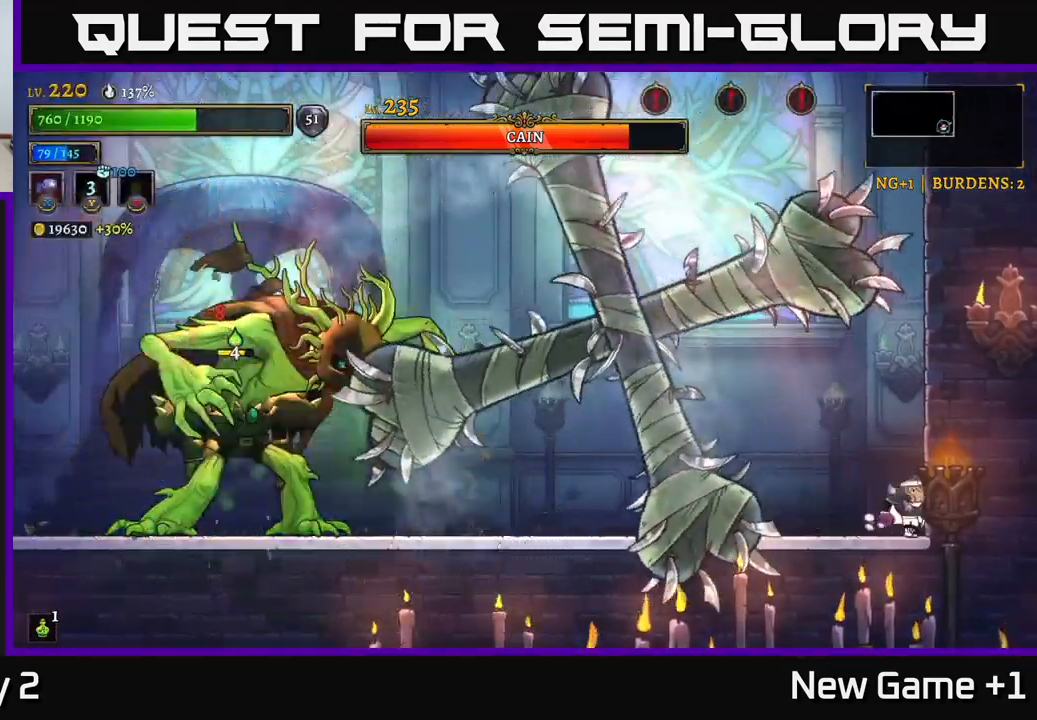
{"buttons": ["L2"], "left_stick": "left", "right_stick": "center", "events": [[84, "left_stick", "left"], [184, "L2", "down"]]}